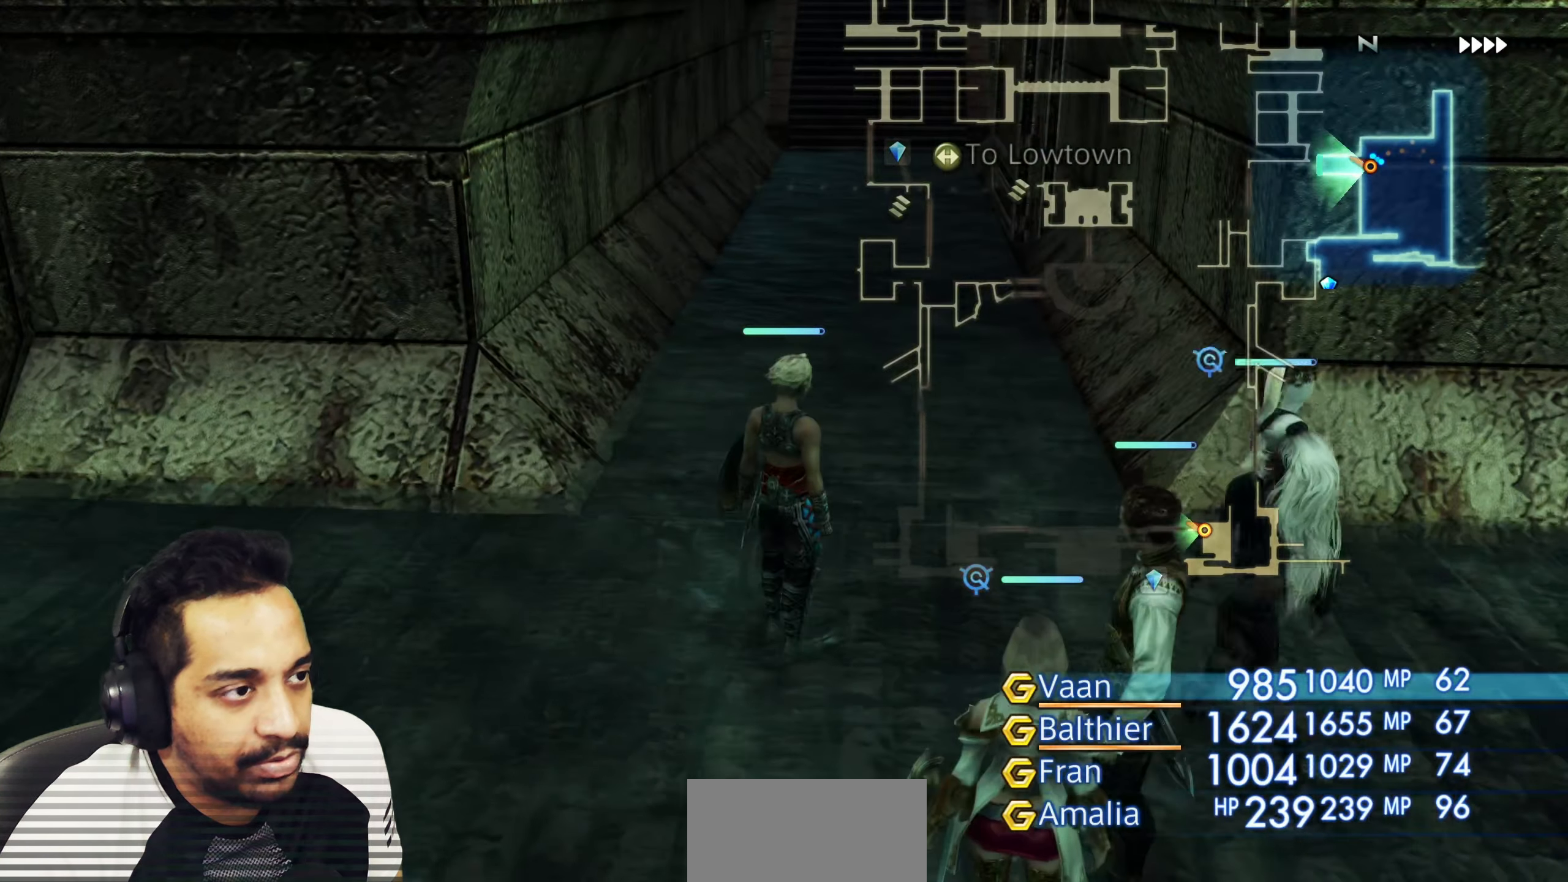
Gameplay with a controller (PlayStation layout); each line is a JSON object with the inputs held at the frame after it. "events" lists button and stick changes between this image and that frame as [ms after this image, input, new state], when the widget could be followed in between. Not read: L3 R3.
{"buttons": [], "left_stick": "up", "right_stick": "center", "events": [[17, "right_stick", "right"], [83, "left_stick", "up"], [150, "right_stick", "up"], [217, "right_stick", "center"]]}
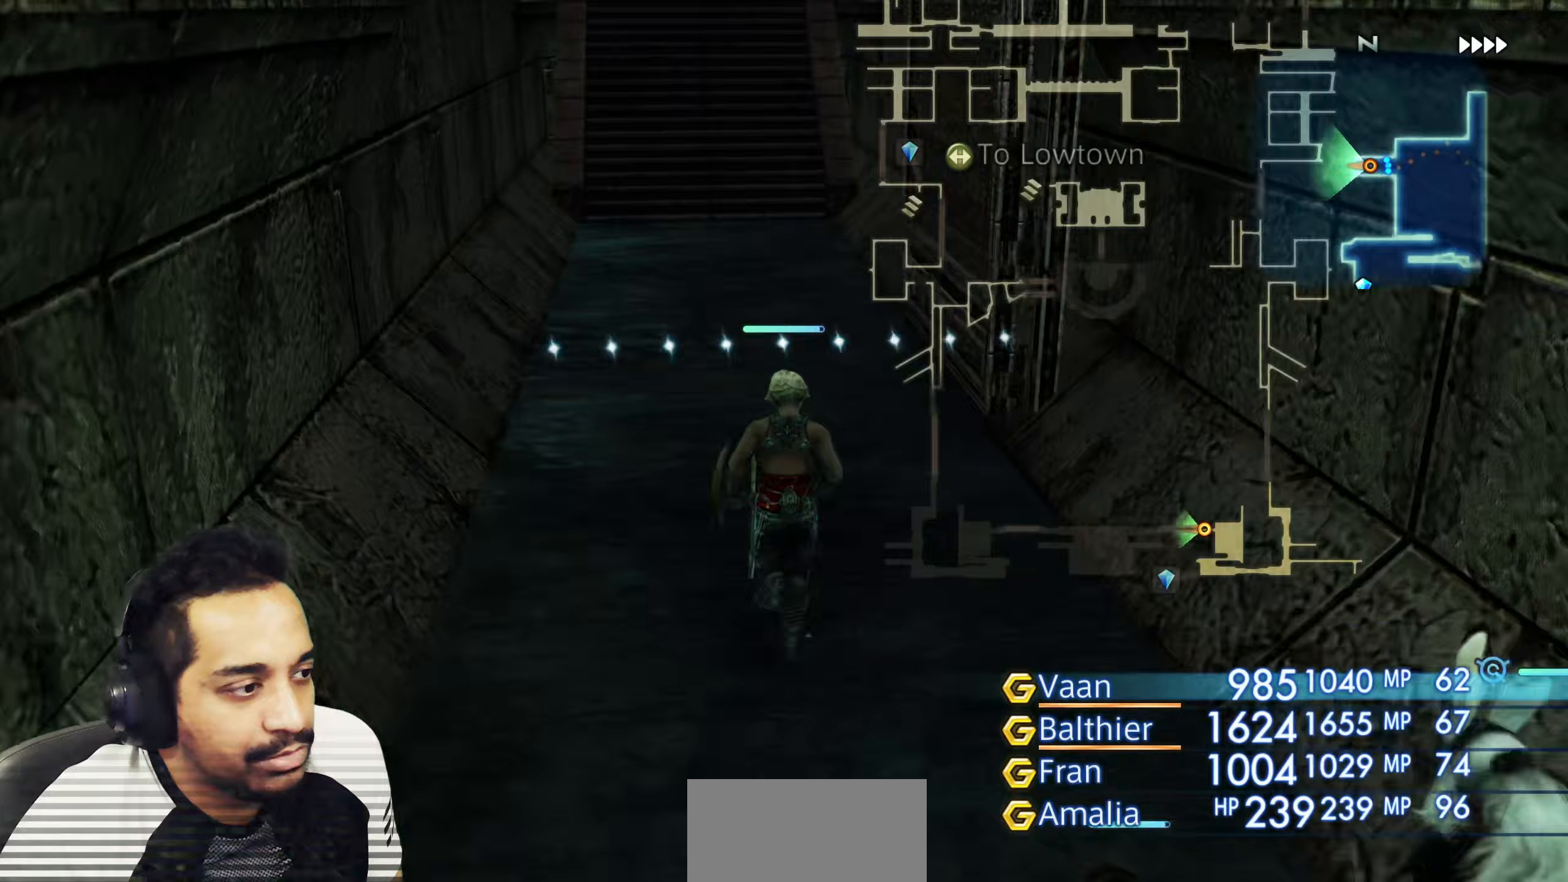
{"buttons": [], "left_stick": "up", "right_stick": "center", "events": [[33, "right_stick", "left"], [150, "right_stick", "center"]]}
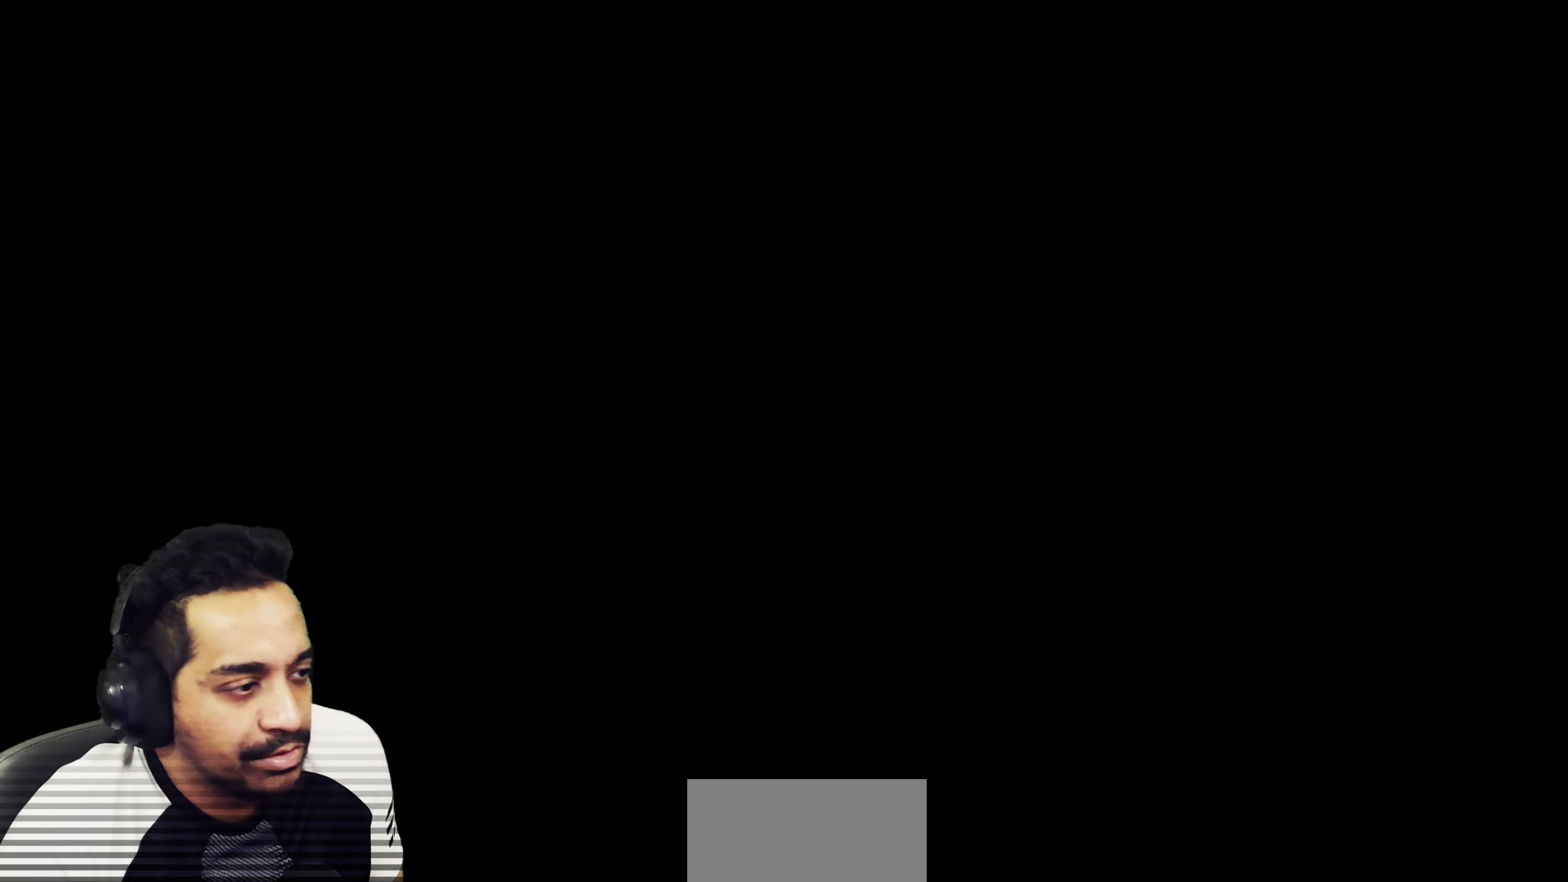
{"buttons": [], "left_stick": "center", "right_stick": "center", "events": [[33, "left_stick", "center"]]}
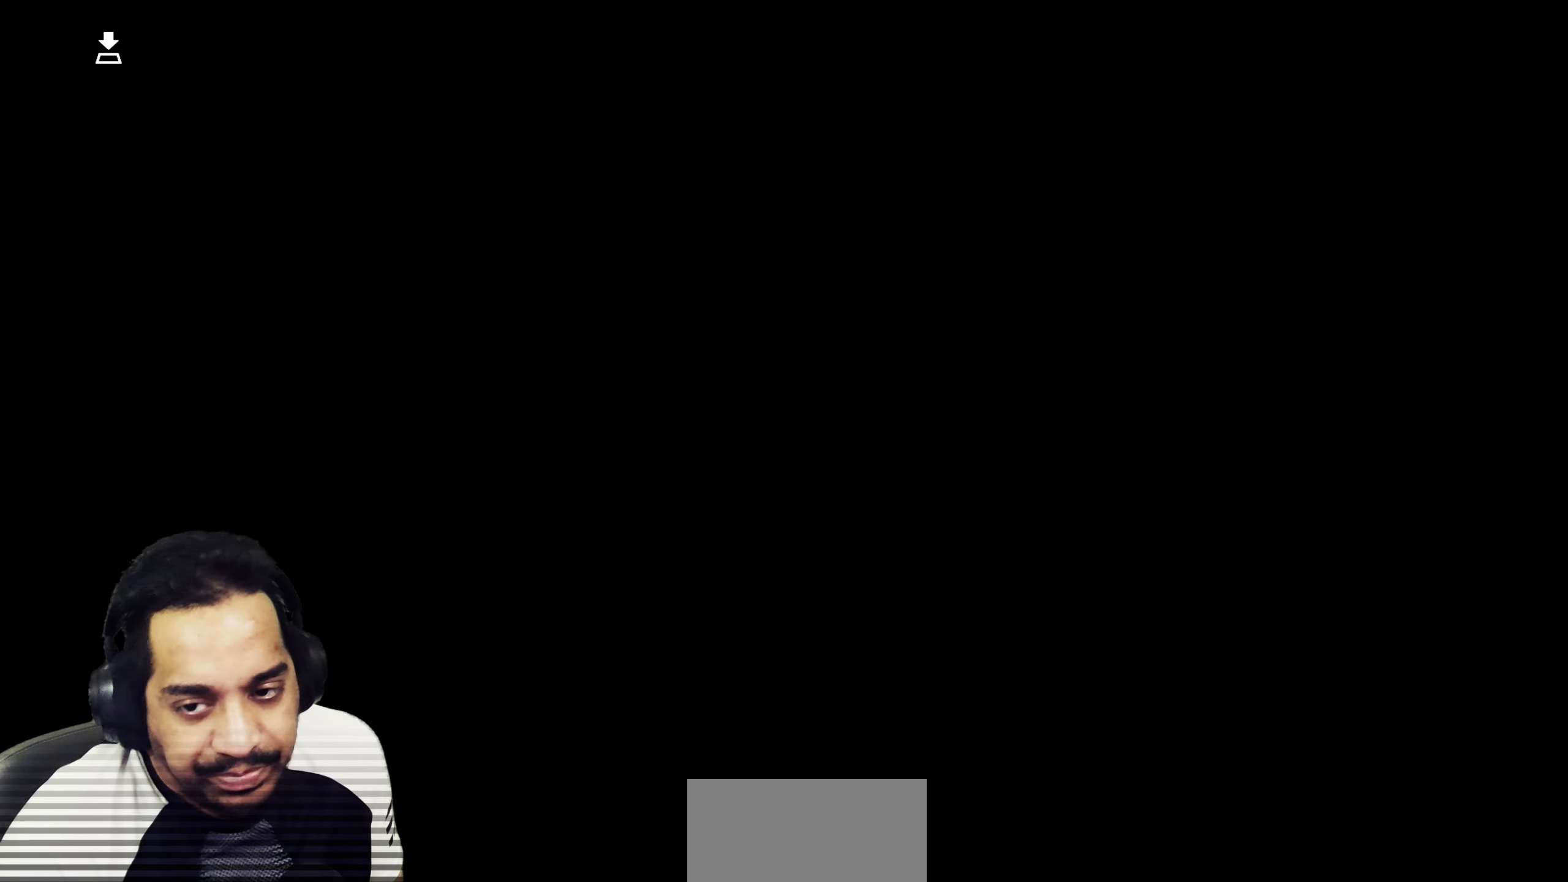
{"buttons": [], "left_stick": "center", "right_stick": "center", "events": []}
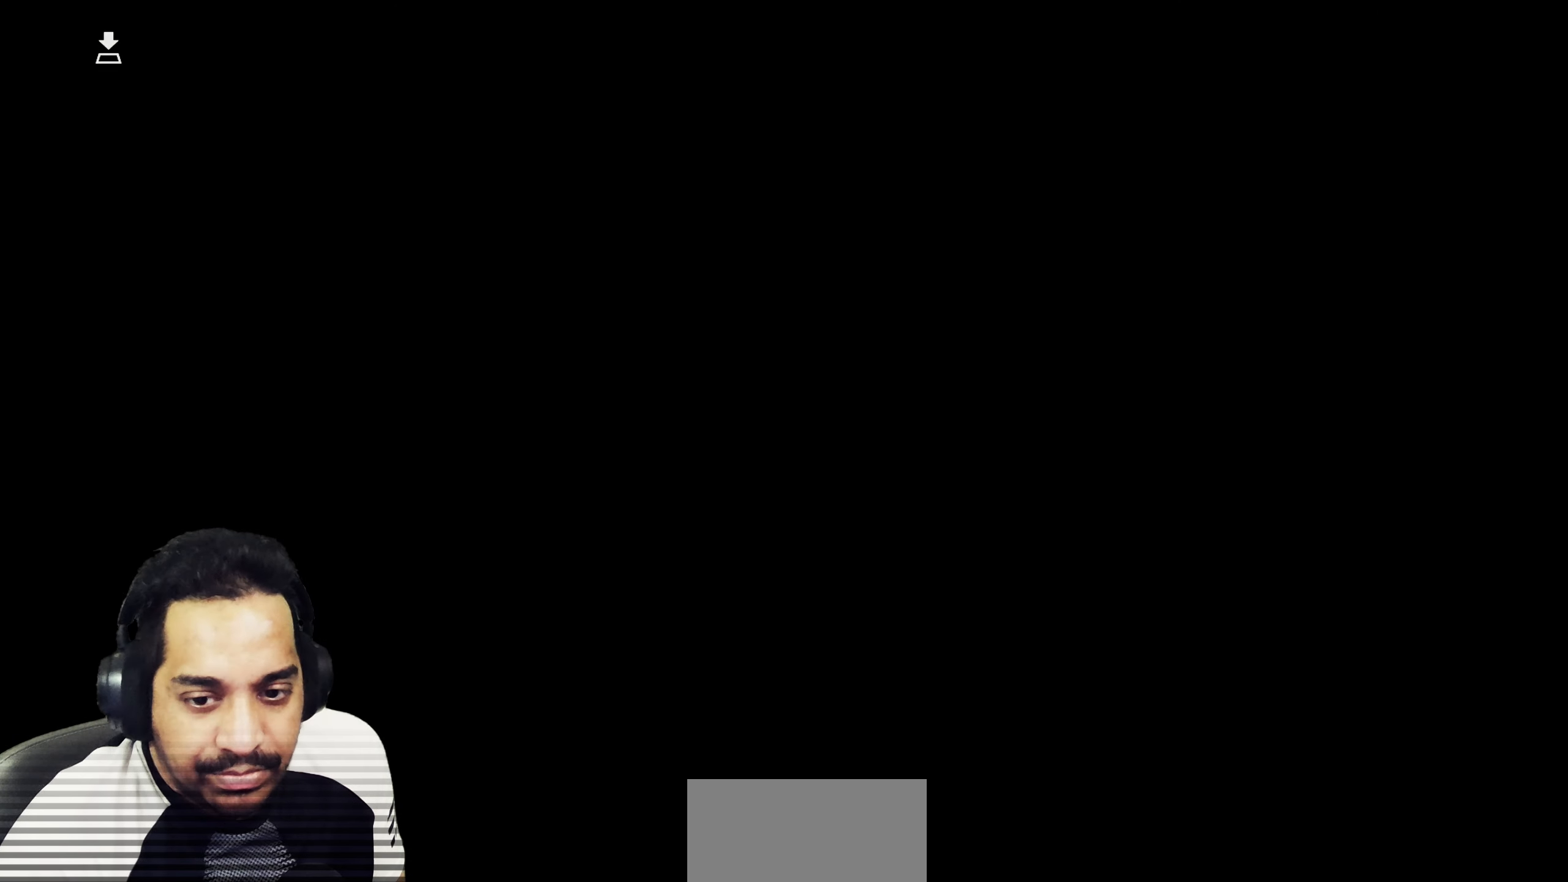
{"buttons": [], "left_stick": "center", "right_stick": "center", "events": []}
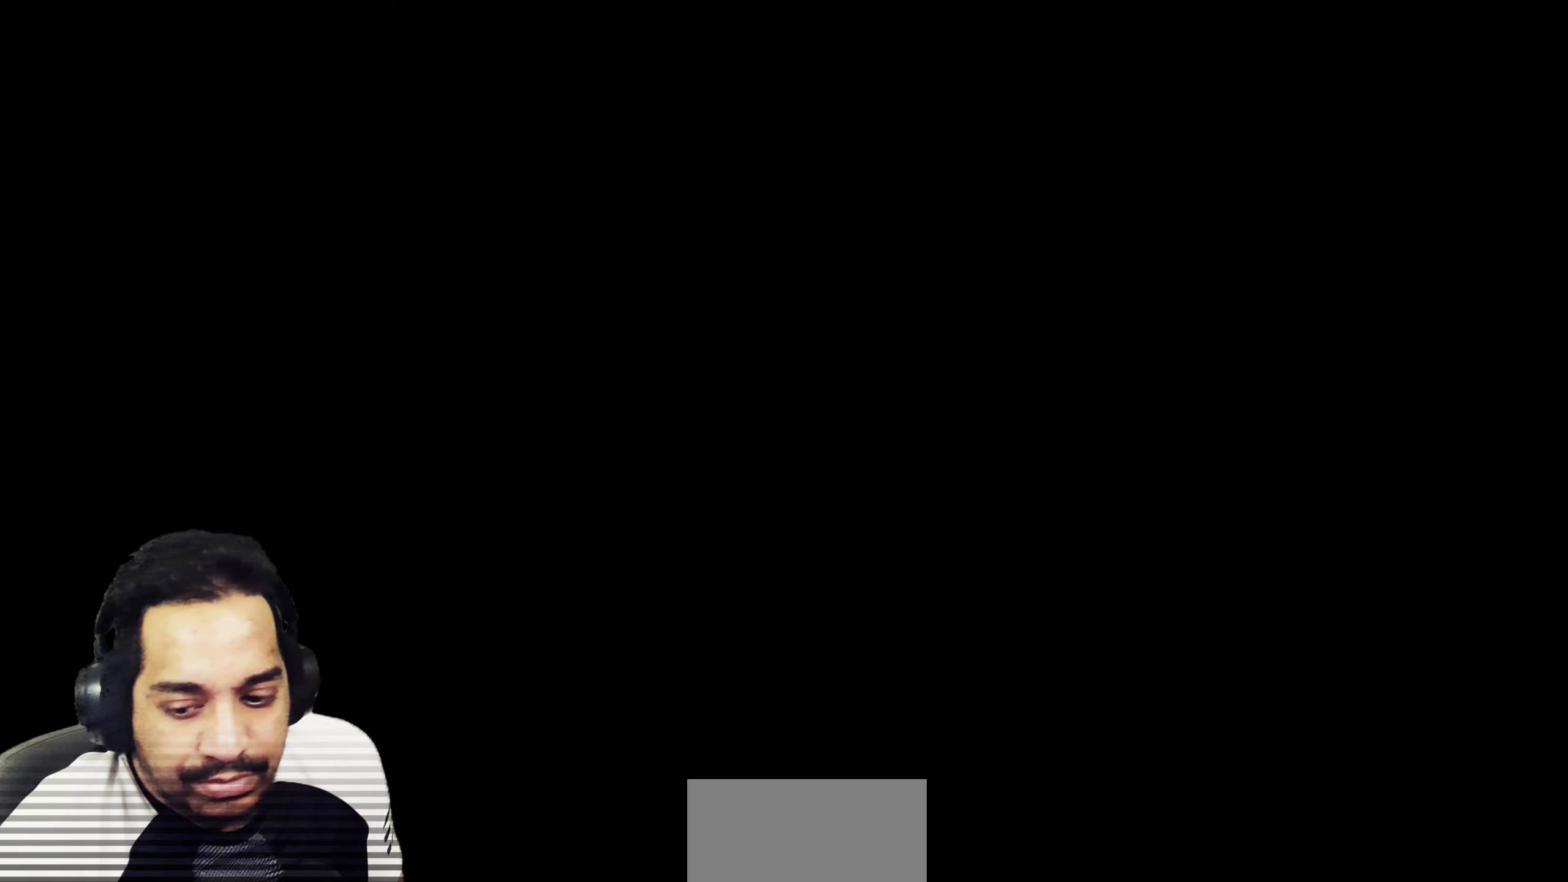
{"buttons": [], "left_stick": "center", "right_stick": "center", "events": []}
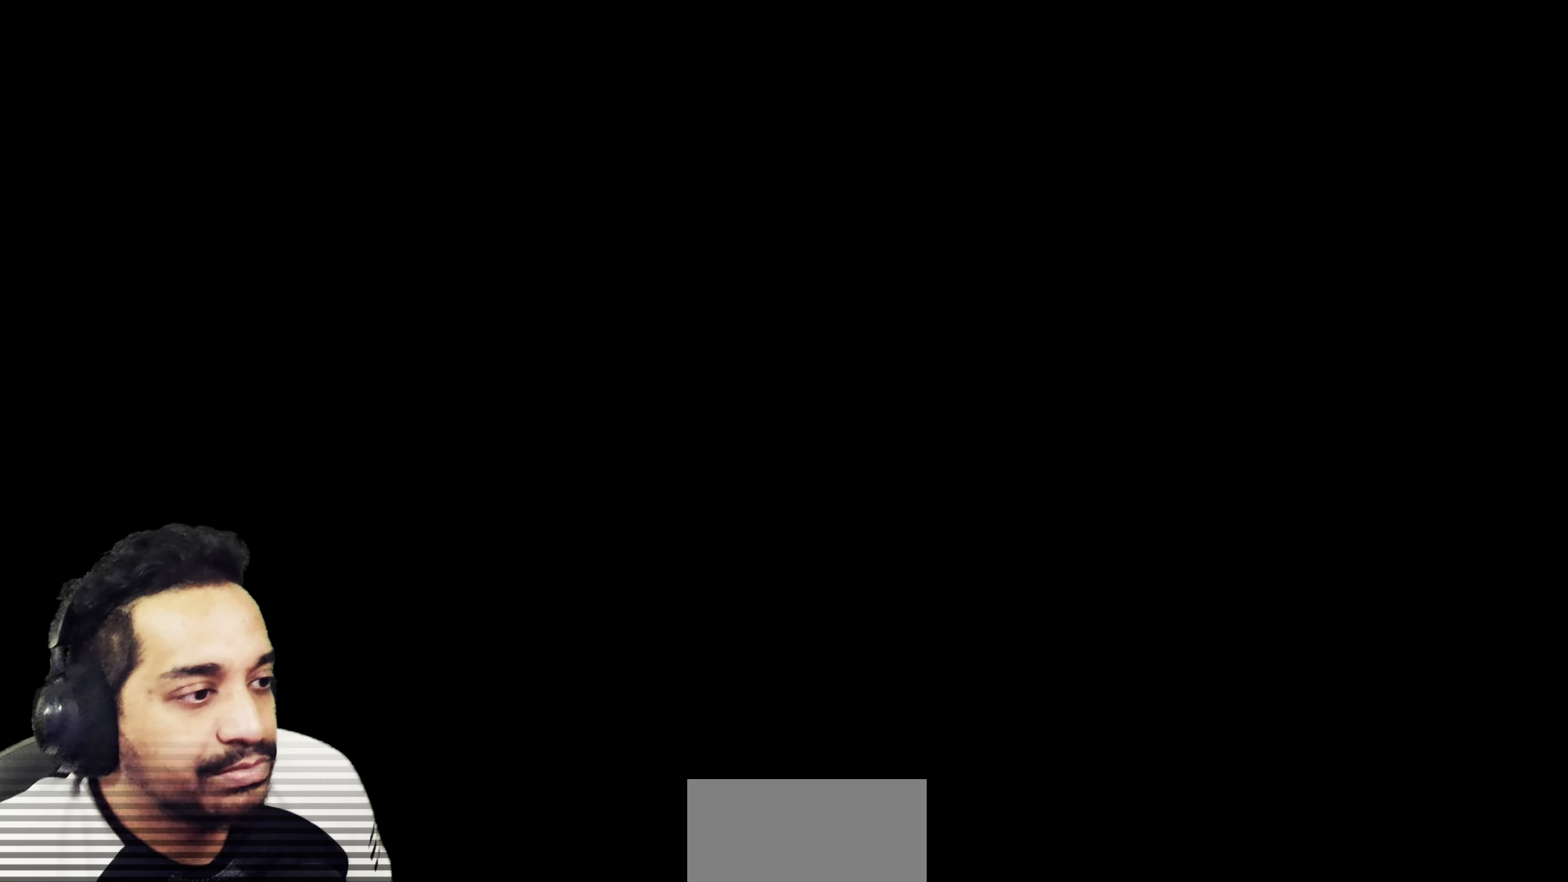
{"buttons": [], "left_stick": "up", "right_stick": "center", "events": [[467, "left_stick", "up"]]}
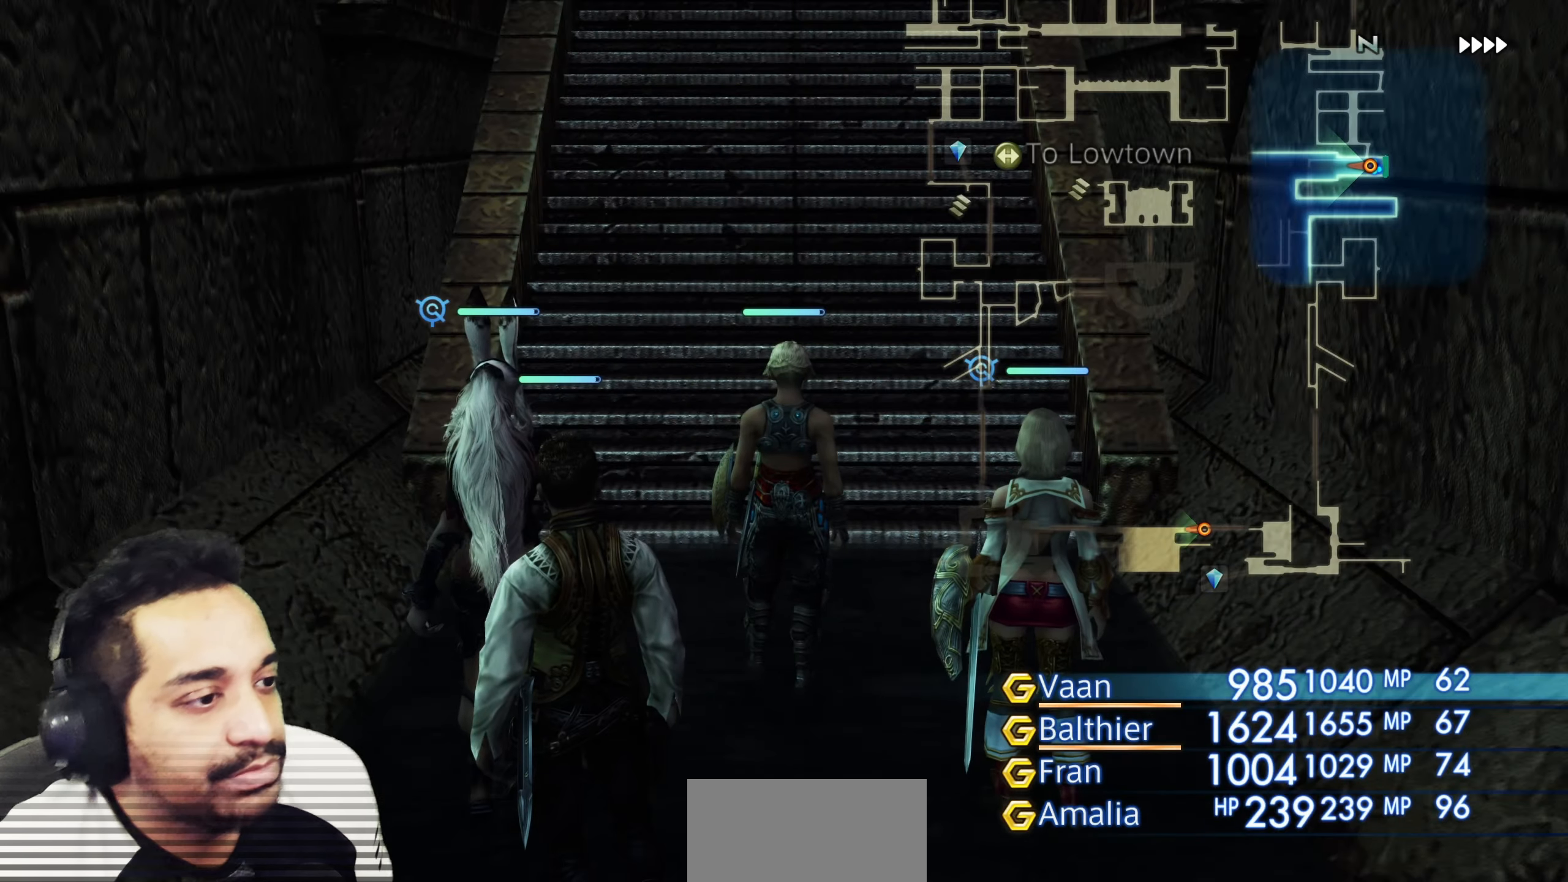
{"buttons": [], "left_stick": "center", "right_stick": "center", "events": [[500, "left_stick", "center"]]}
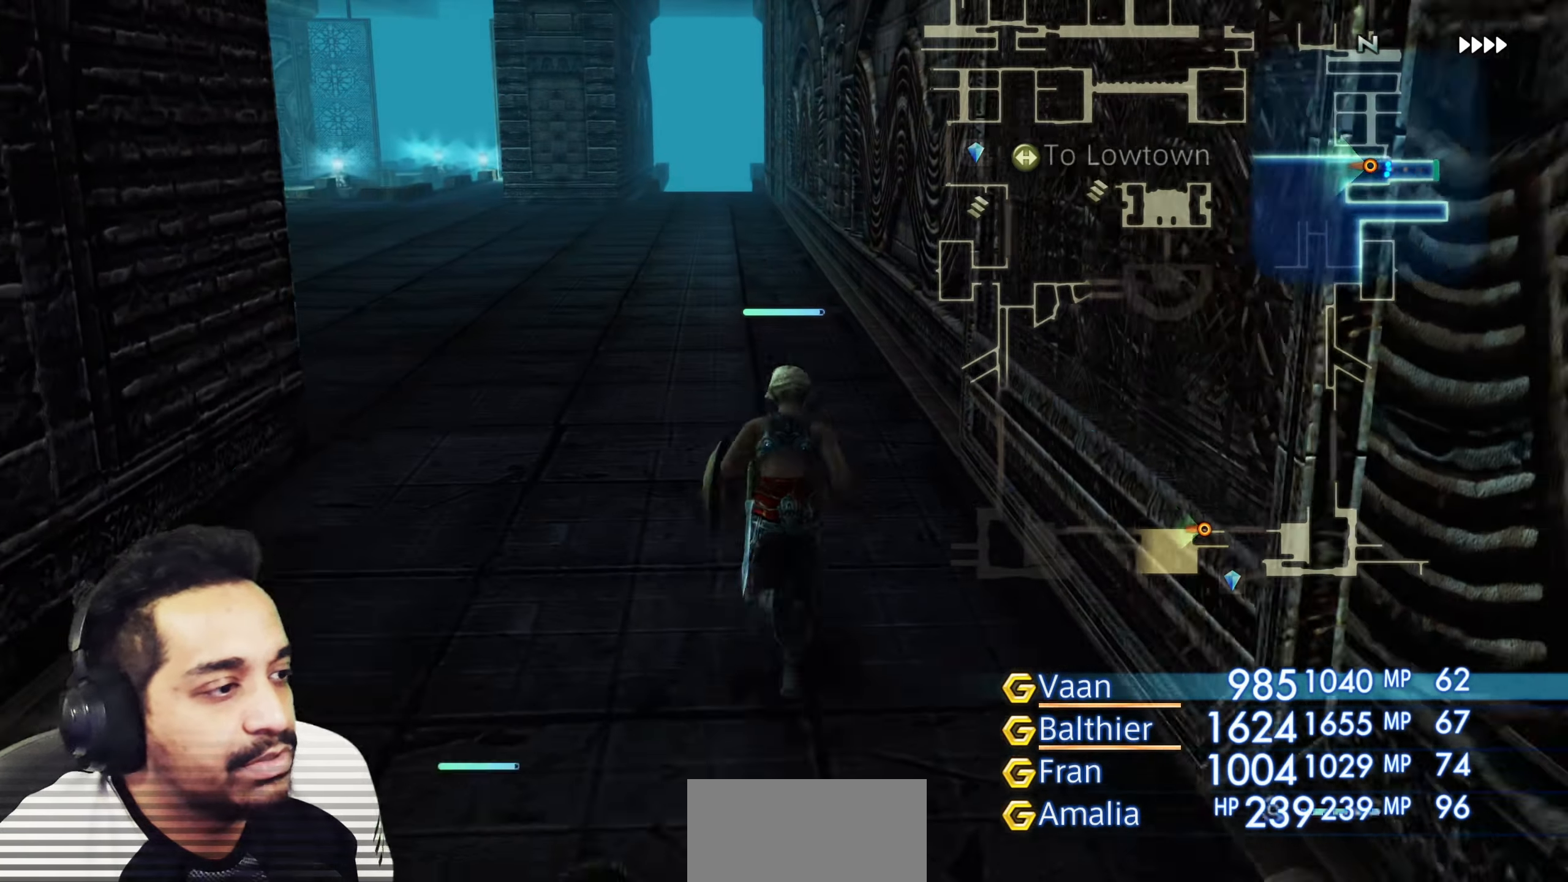
{"buttons": [], "left_stick": "up", "right_stick": "left", "events": [[200, "left_stick", "up"], [267, "right_stick", "left"]]}
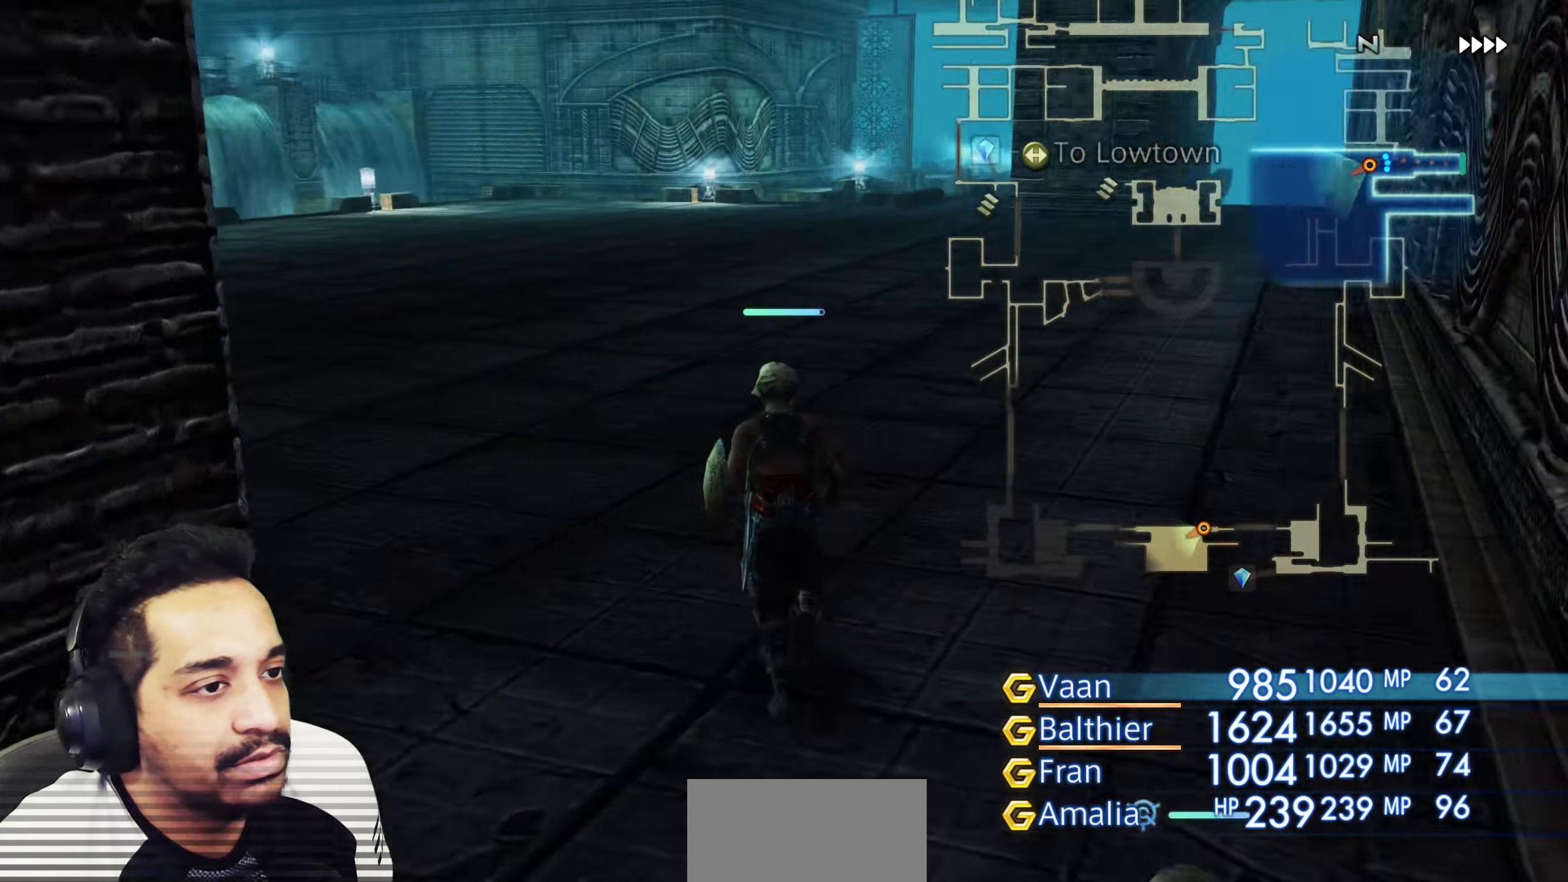
{"buttons": [], "left_stick": "up", "right_stick": "left", "events": [[33, "left_stick", "up-left"], [217, "left_stick", "up"]]}
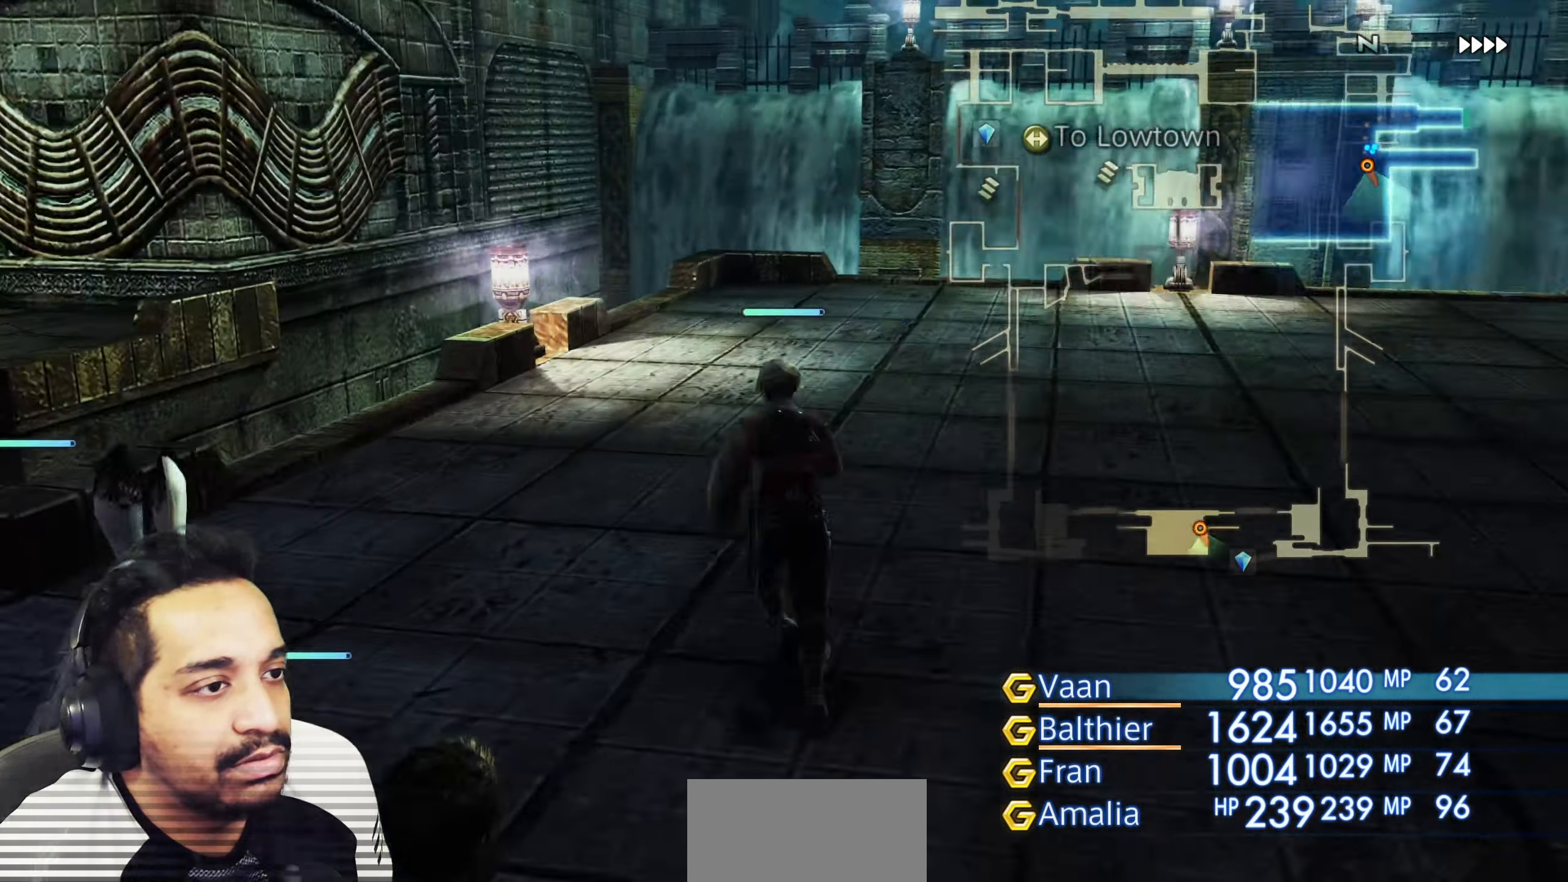
{"buttons": [], "left_stick": "up-left", "right_stick": "left", "events": [[150, "left_stick", "center"], [383, "left_stick", "down-left"], [500, "left_stick", "up-left"]]}
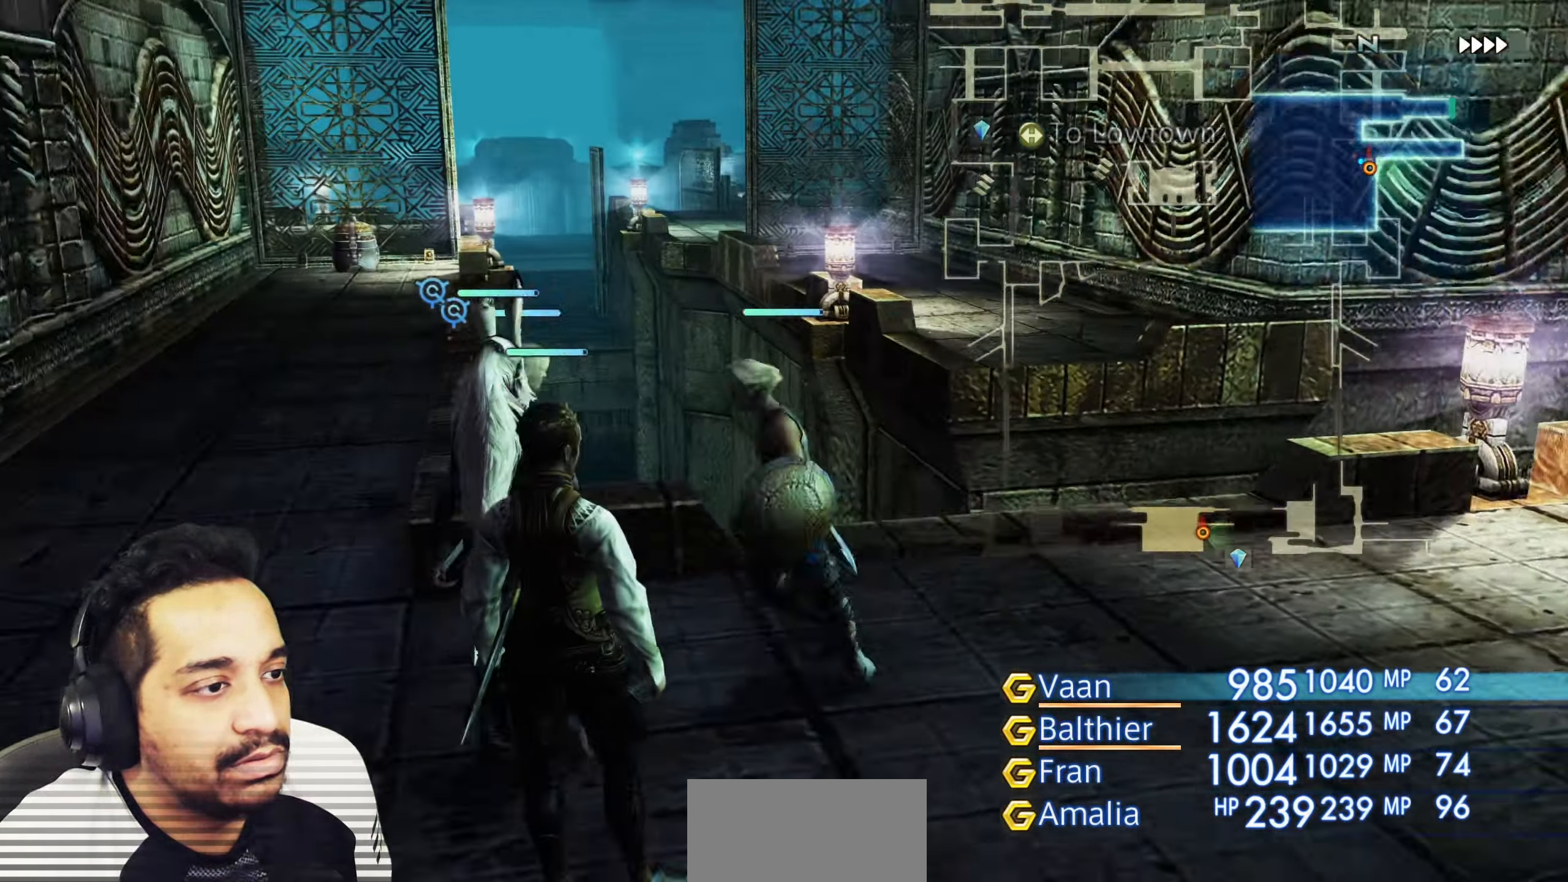
{"buttons": [], "left_stick": "up-left", "right_stick": "center", "events": [[17, "right_stick", "center"], [100, "left_stick", "up"], [367, "left_stick", "up-left"]]}
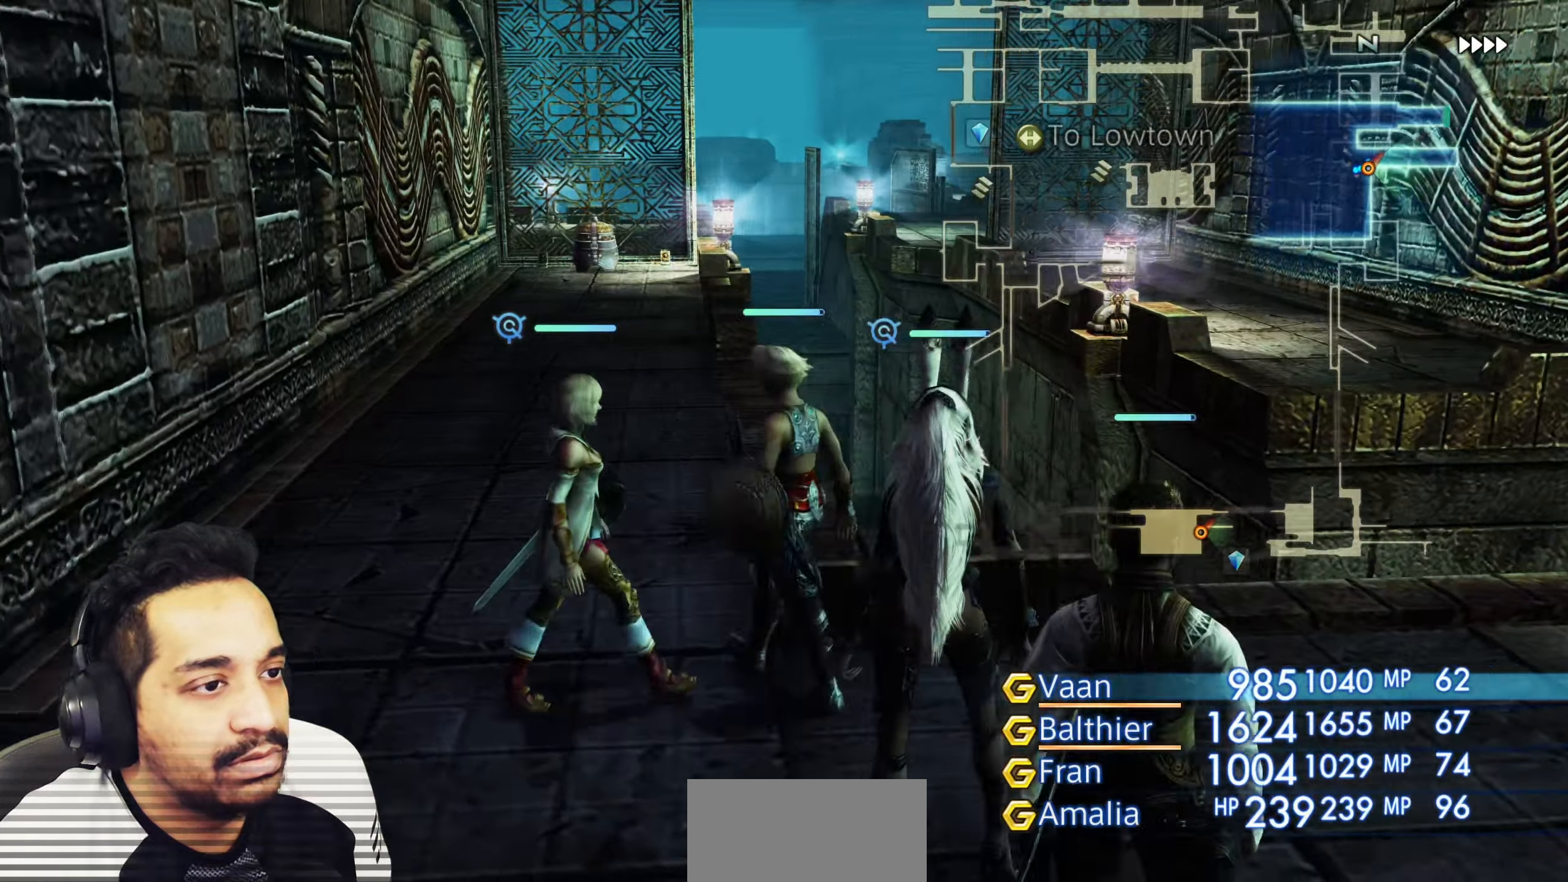
{"buttons": [], "left_stick": "up", "right_stick": "center", "events": [[33, "left_stick", "up"]]}